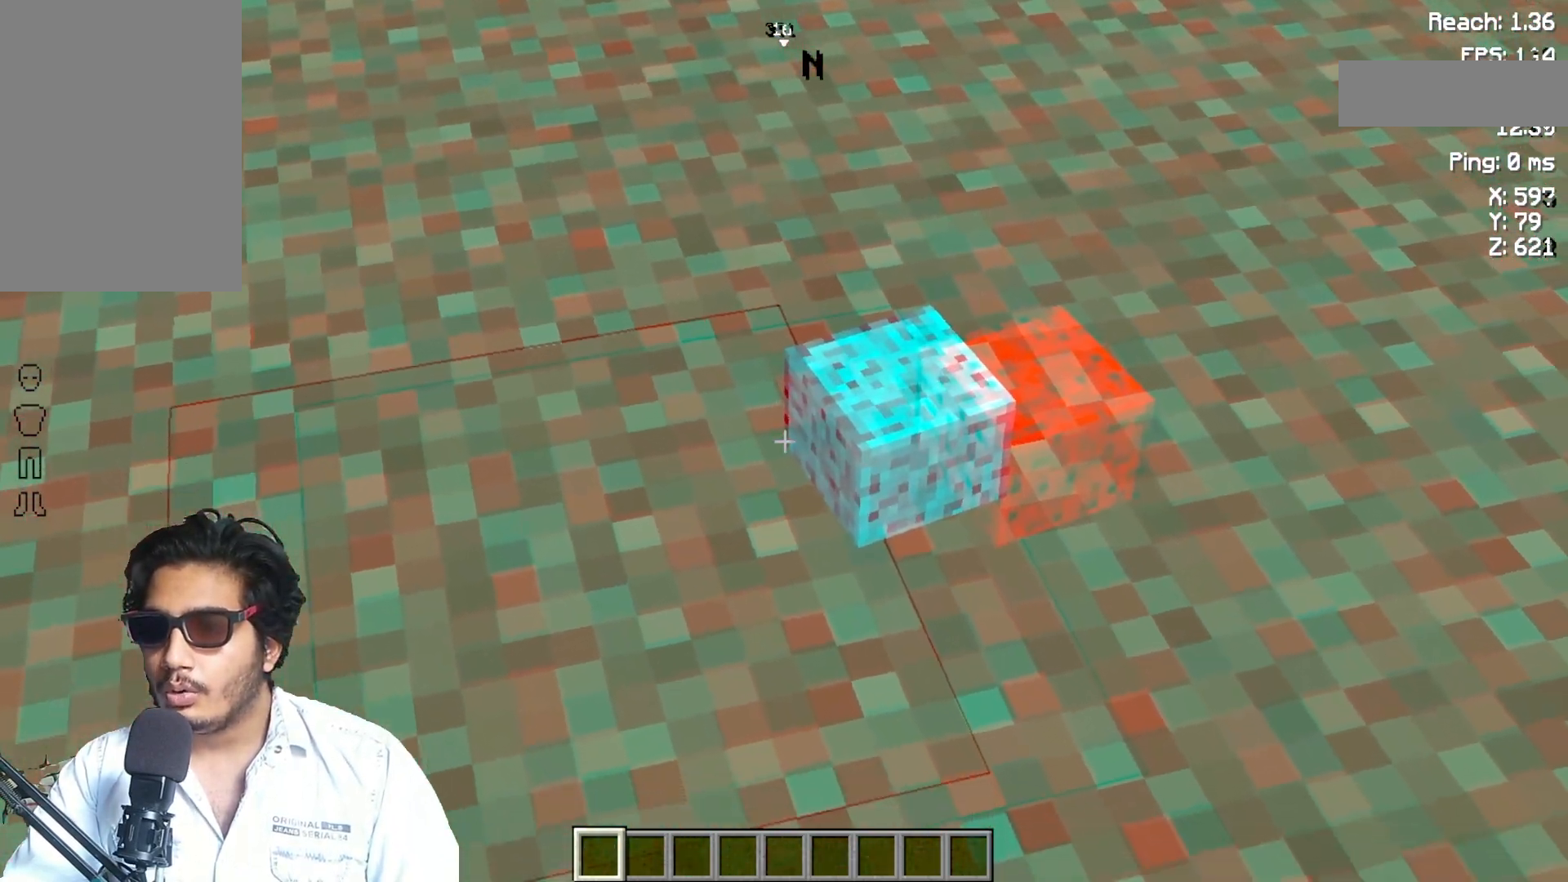
Gameplay with keyboard and mouse; each line is a JSON object with the keys and mouse buttons held at the frame after it. "events" lists presses ("down") and releases ("up") of "a", "d", "s", "space", "w", "mouse_left" and "mouse_right" between this image and that frame as [ms after this image, input, new state], when the widget could be followed in between. "mouse_left", "mouse_right" = the "left", "right" buttons of the "mouse" list. No other keys are recorded. Fast repeated clicks can show as one long hold. Not read: mouse_move.
{"keys": ["a"], "mouse": [], "events": [[317, "a", "down"]]}
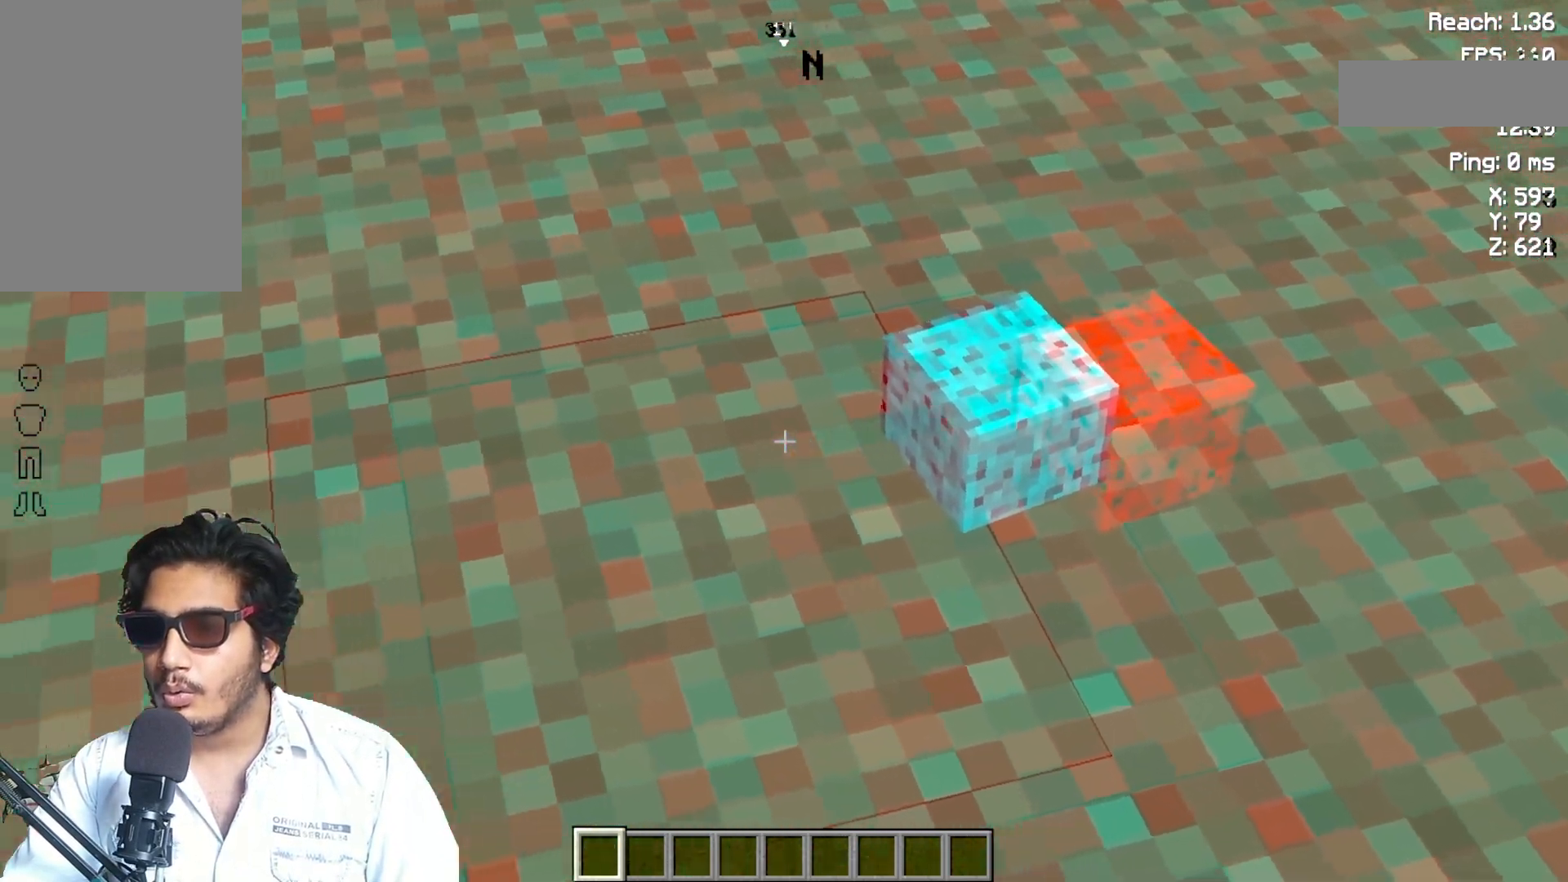
{"keys": [], "mouse": [], "events": [[233, "a", "up"]]}
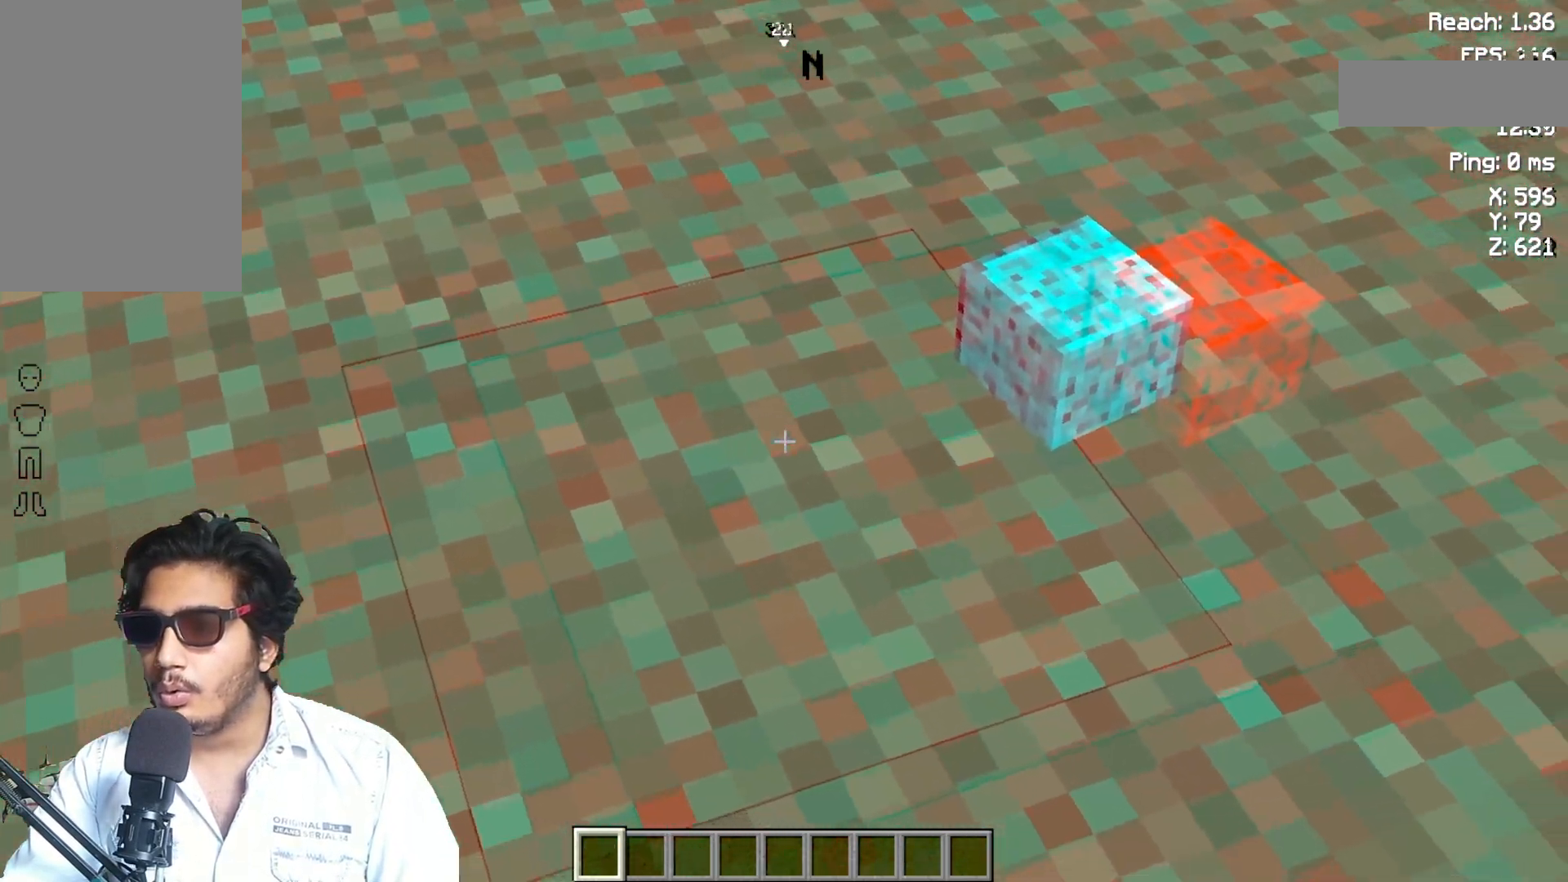
{"keys": ["d"], "mouse": [], "events": [[83, "d", "down"]]}
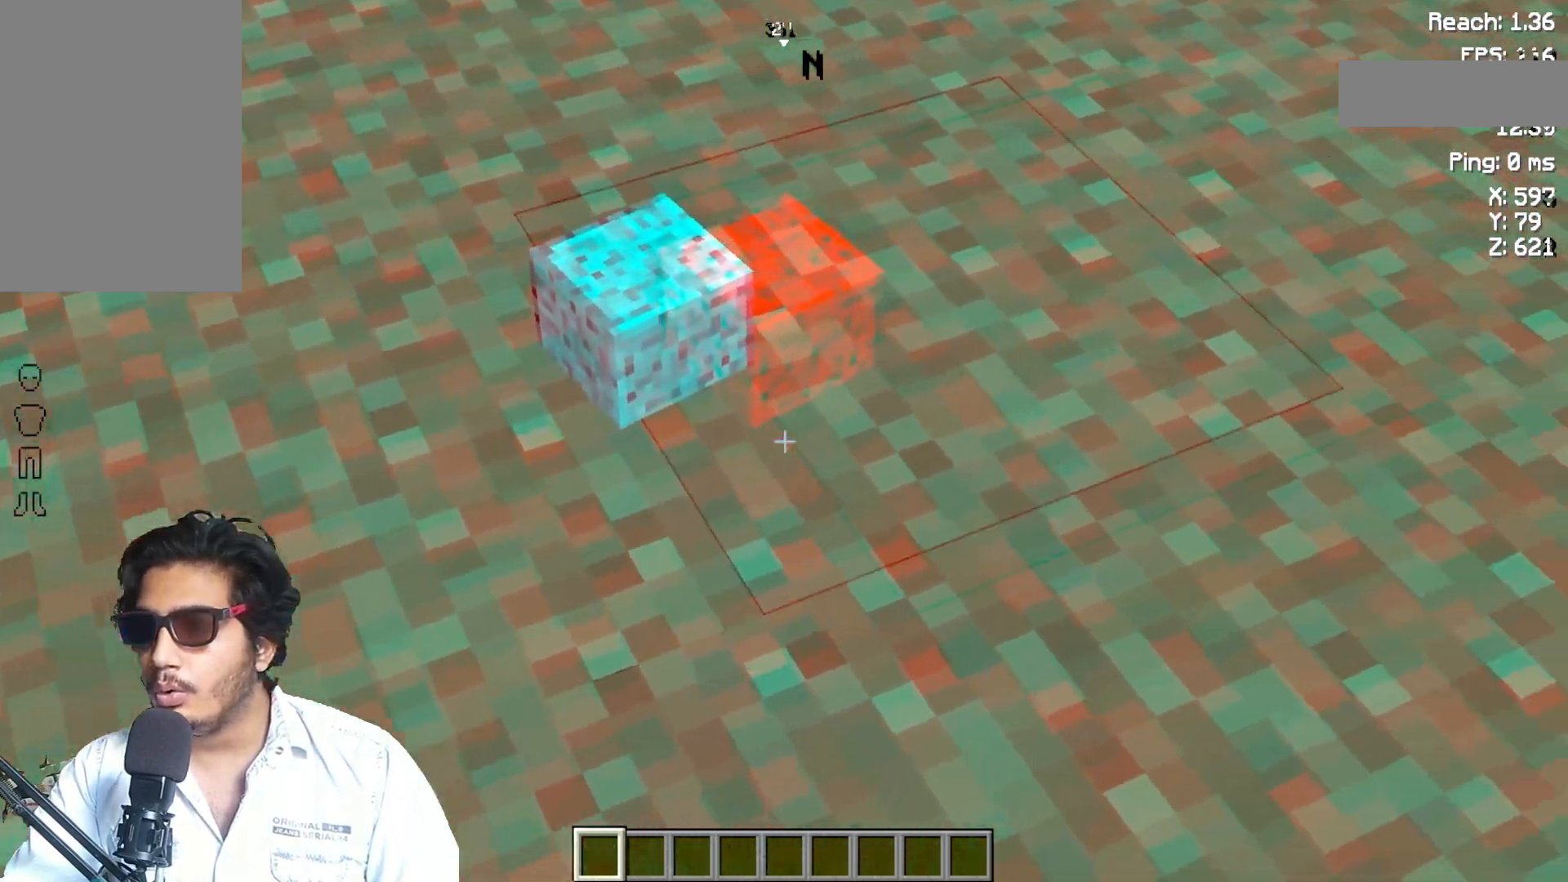
{"keys": ["d"], "mouse": [], "events": []}
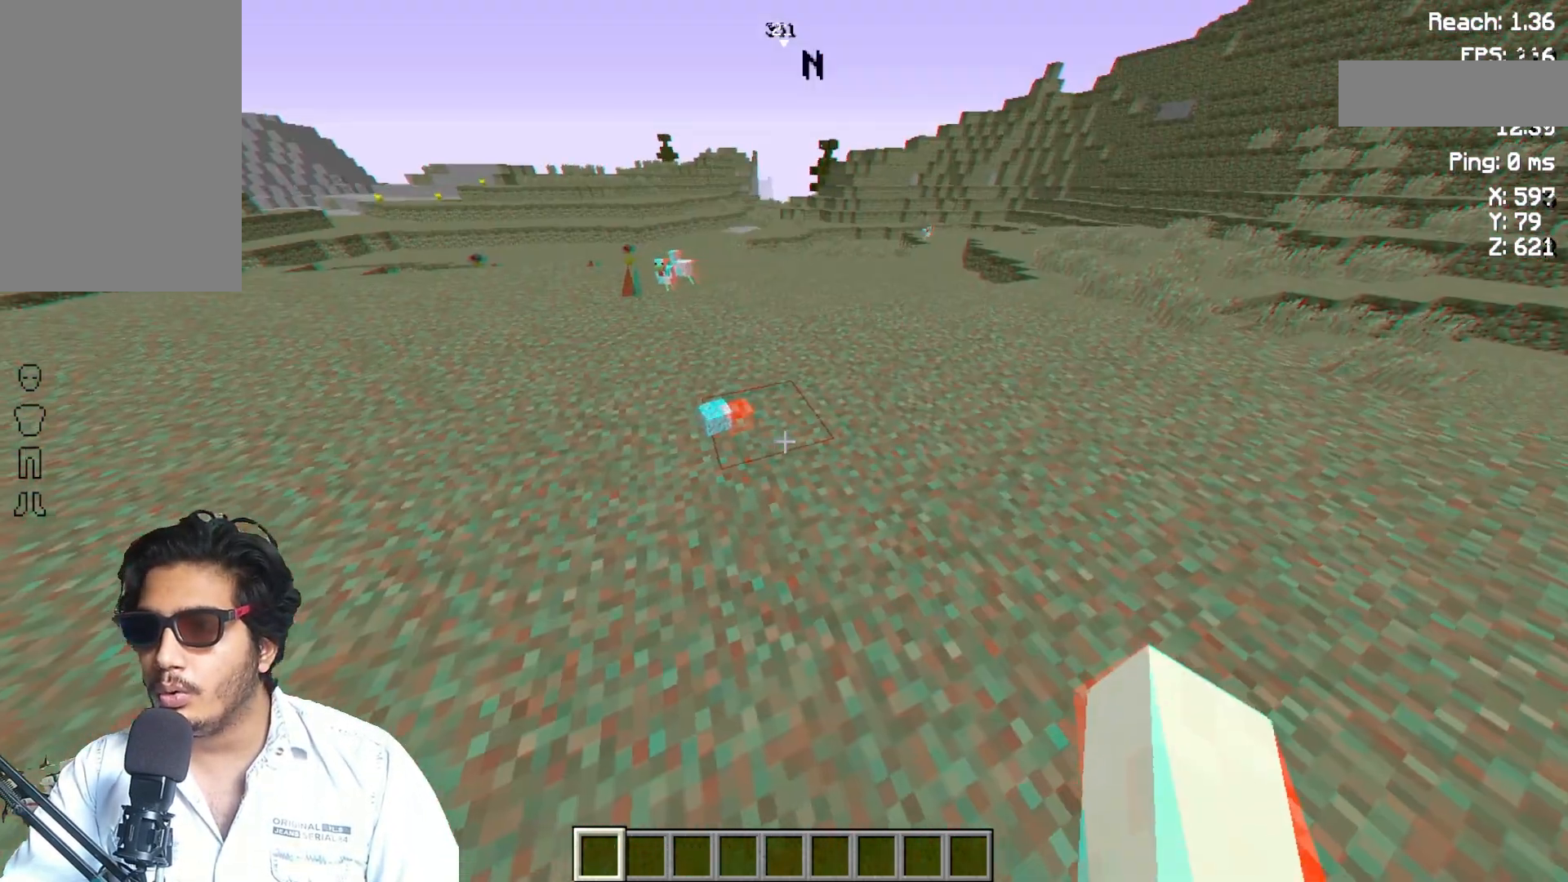
{"keys": [], "mouse": [], "events": [[83, "d", "up"]]}
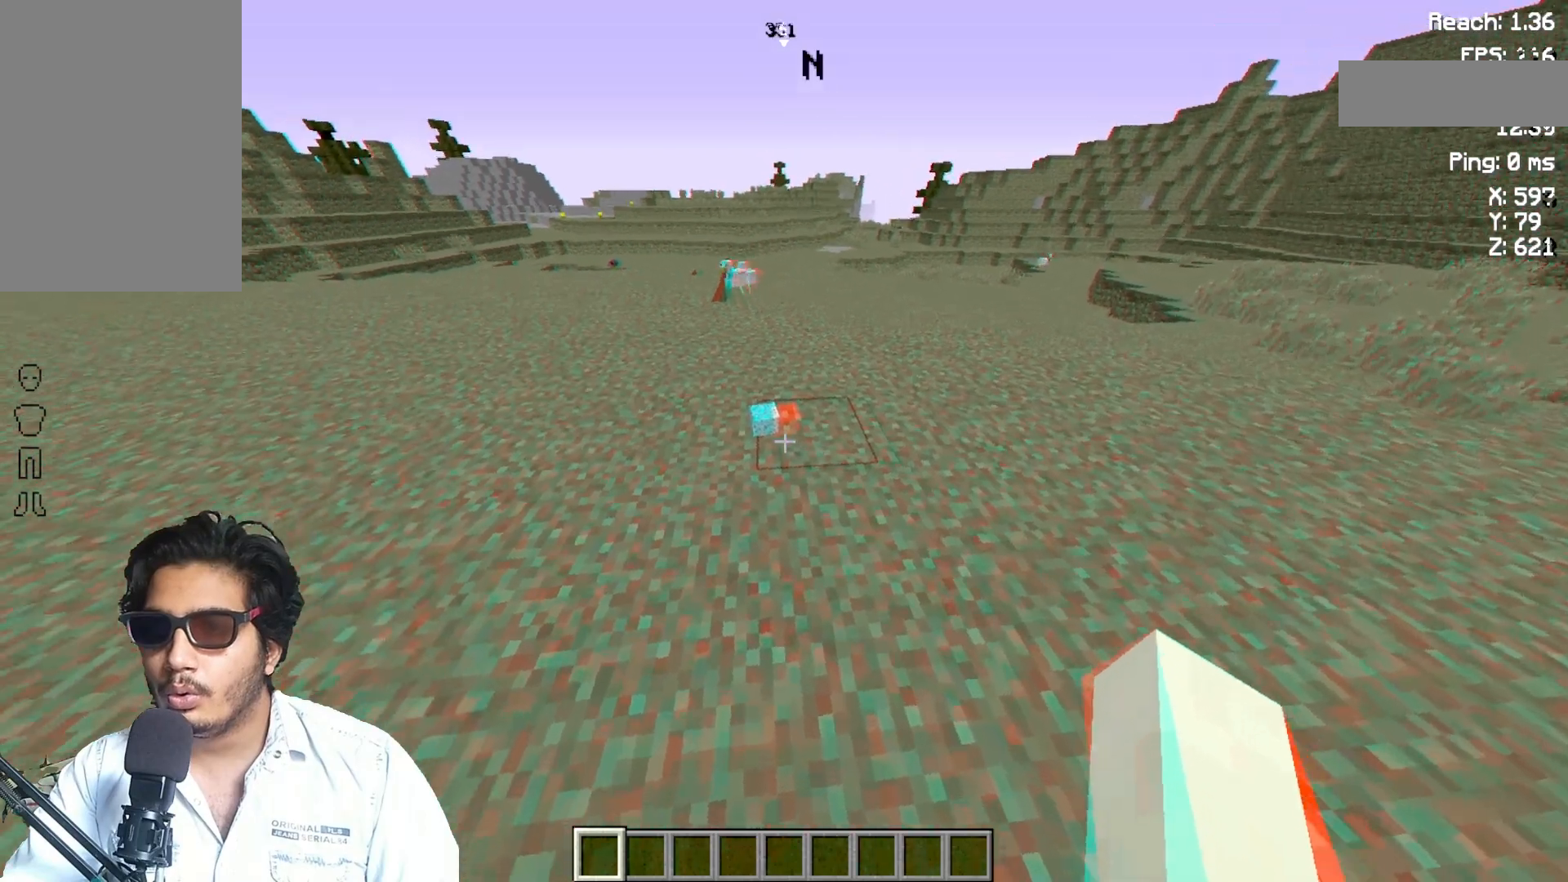
{"keys": ["w"], "mouse": [], "events": [[83, "w", "down"]]}
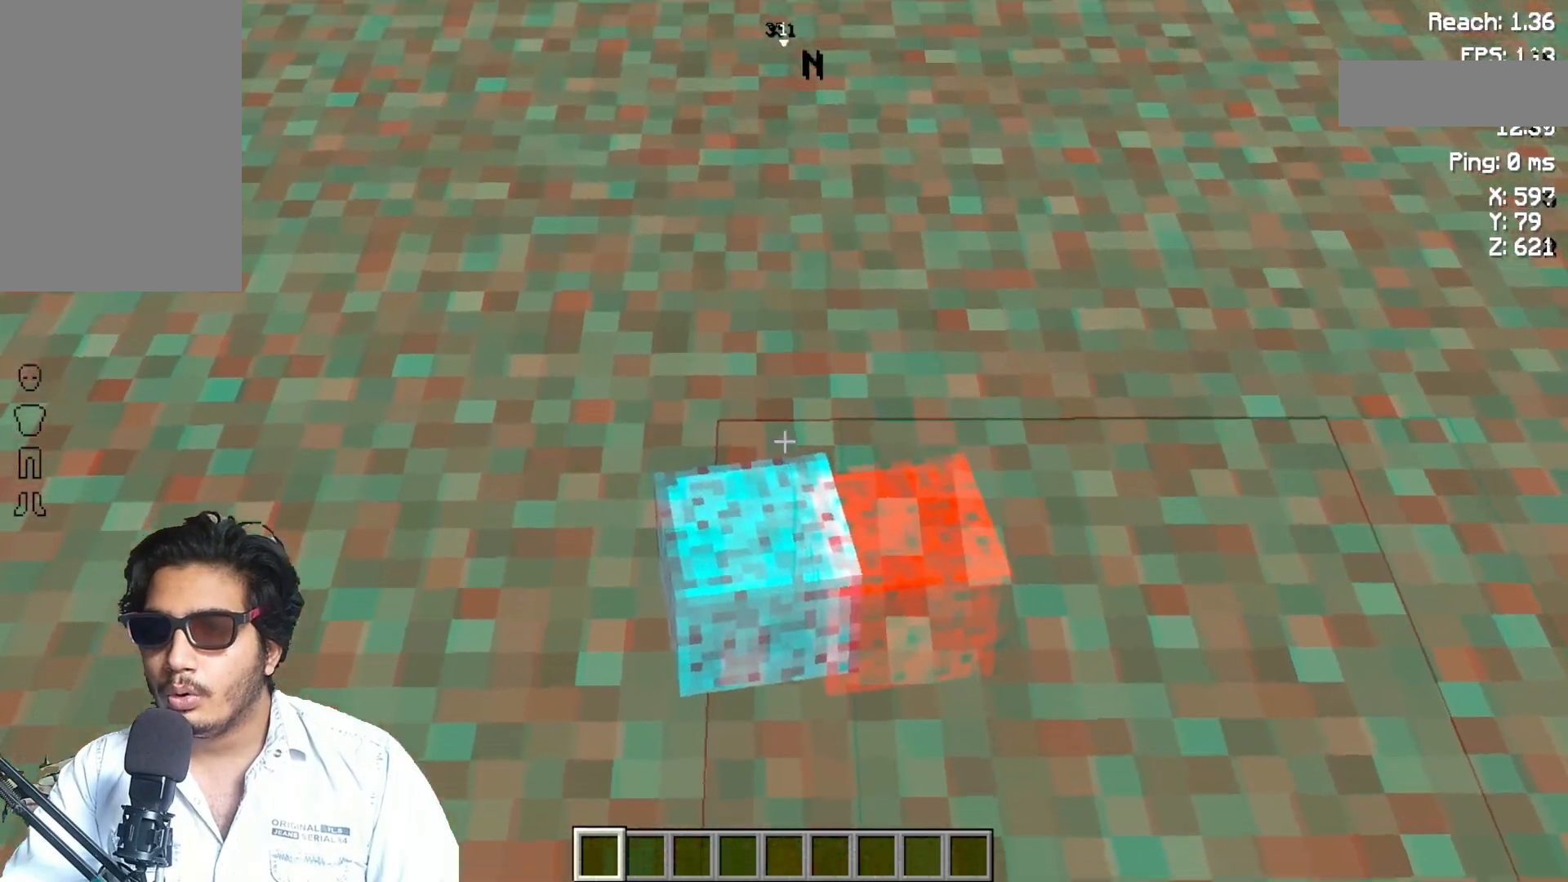
{"keys": [], "mouse": [], "events": [[17, "w", "up"]]}
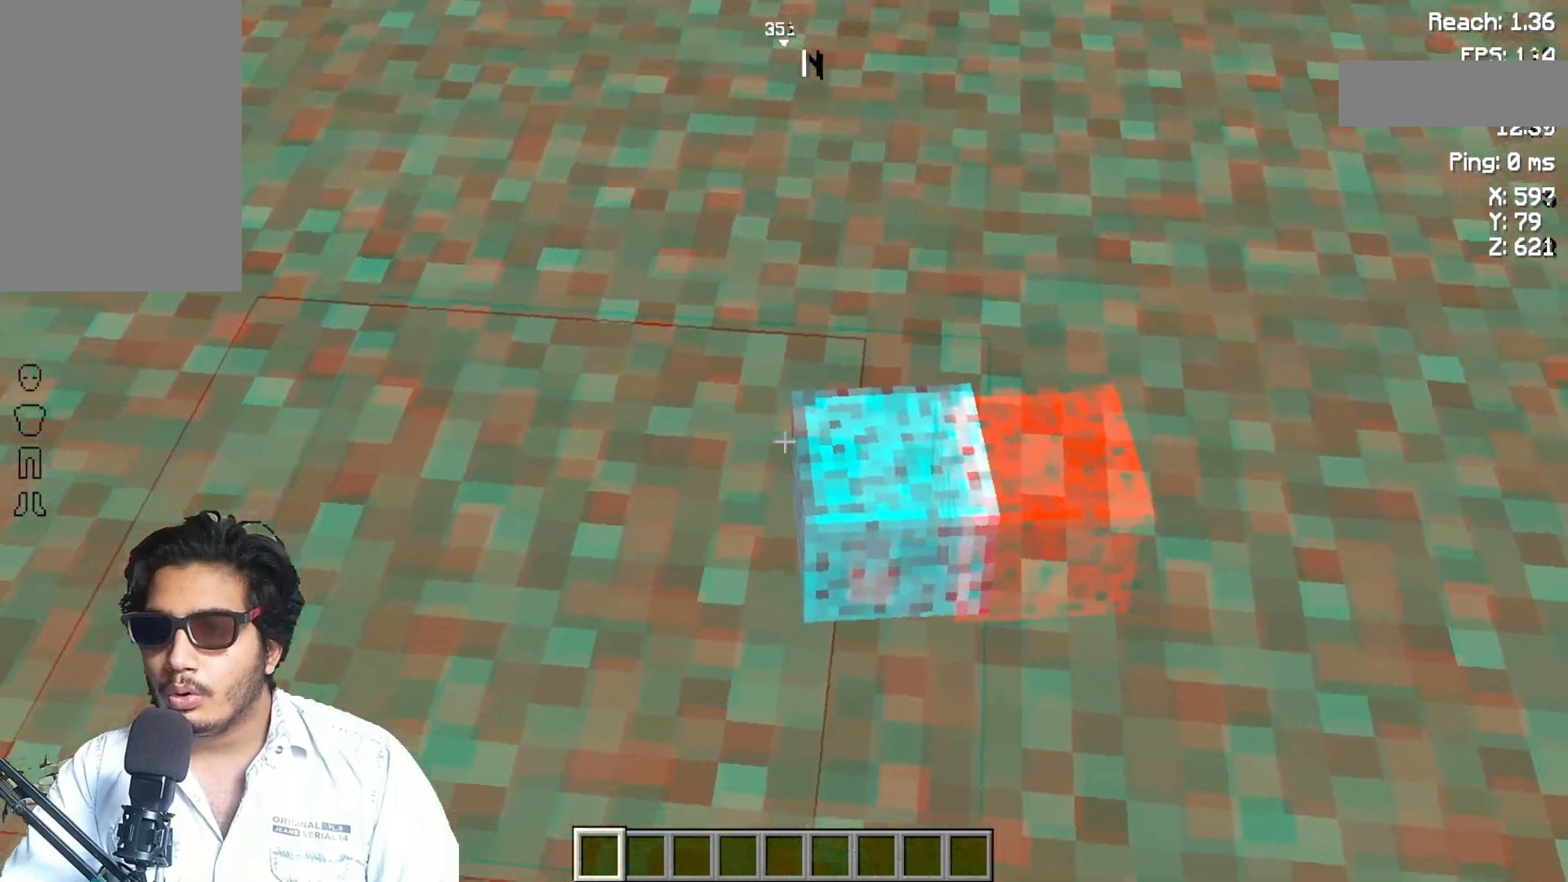
{"keys": ["d"], "mouse": [], "events": [[267, "d", "down"]]}
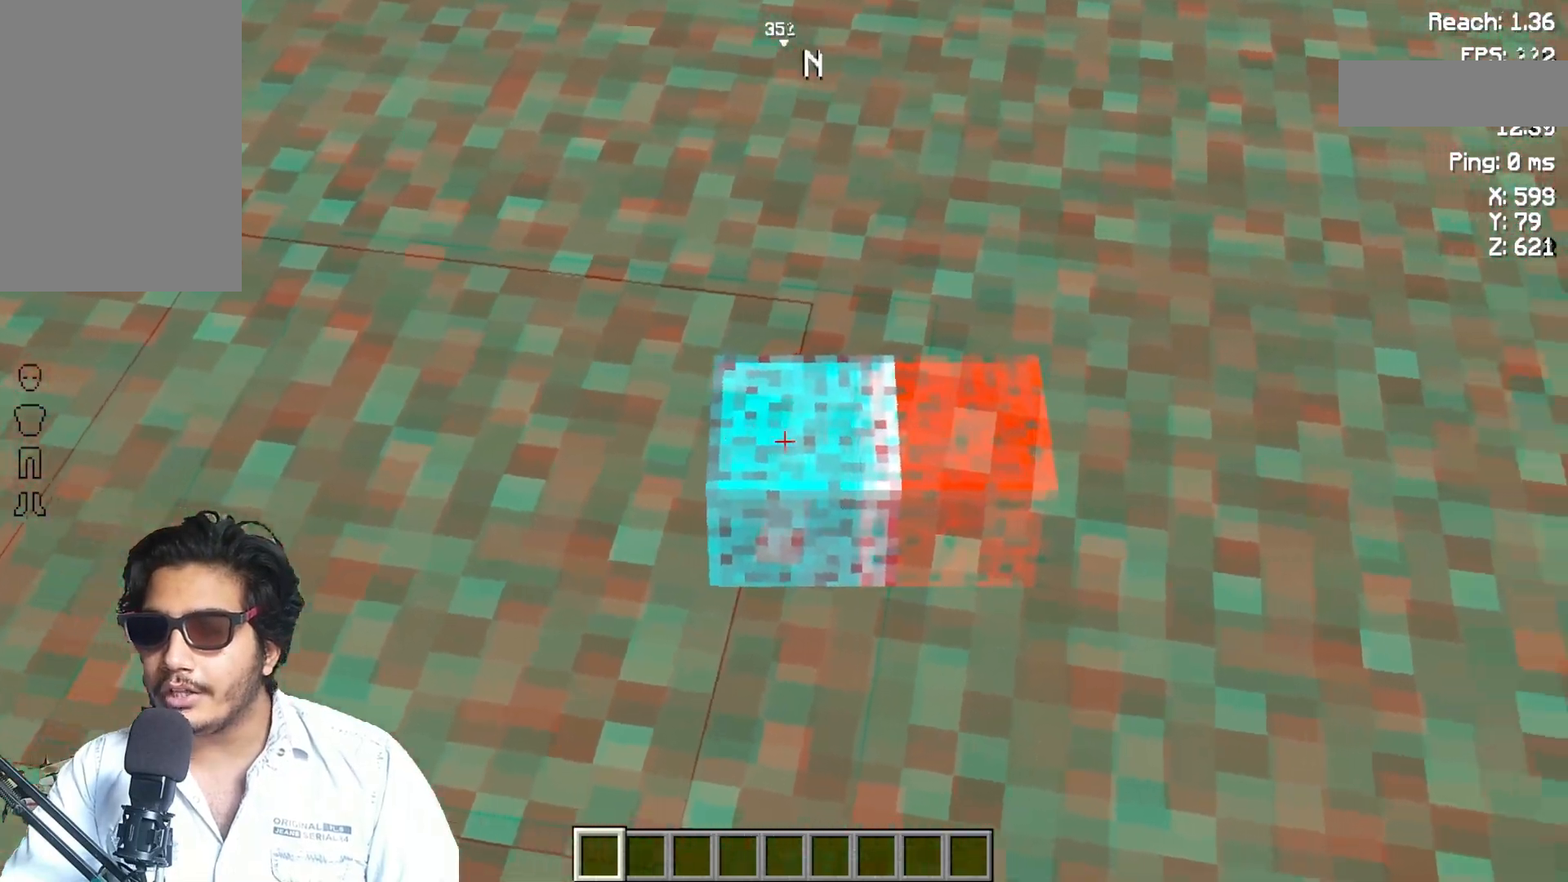
{"keys": ["d"], "mouse": [], "events": []}
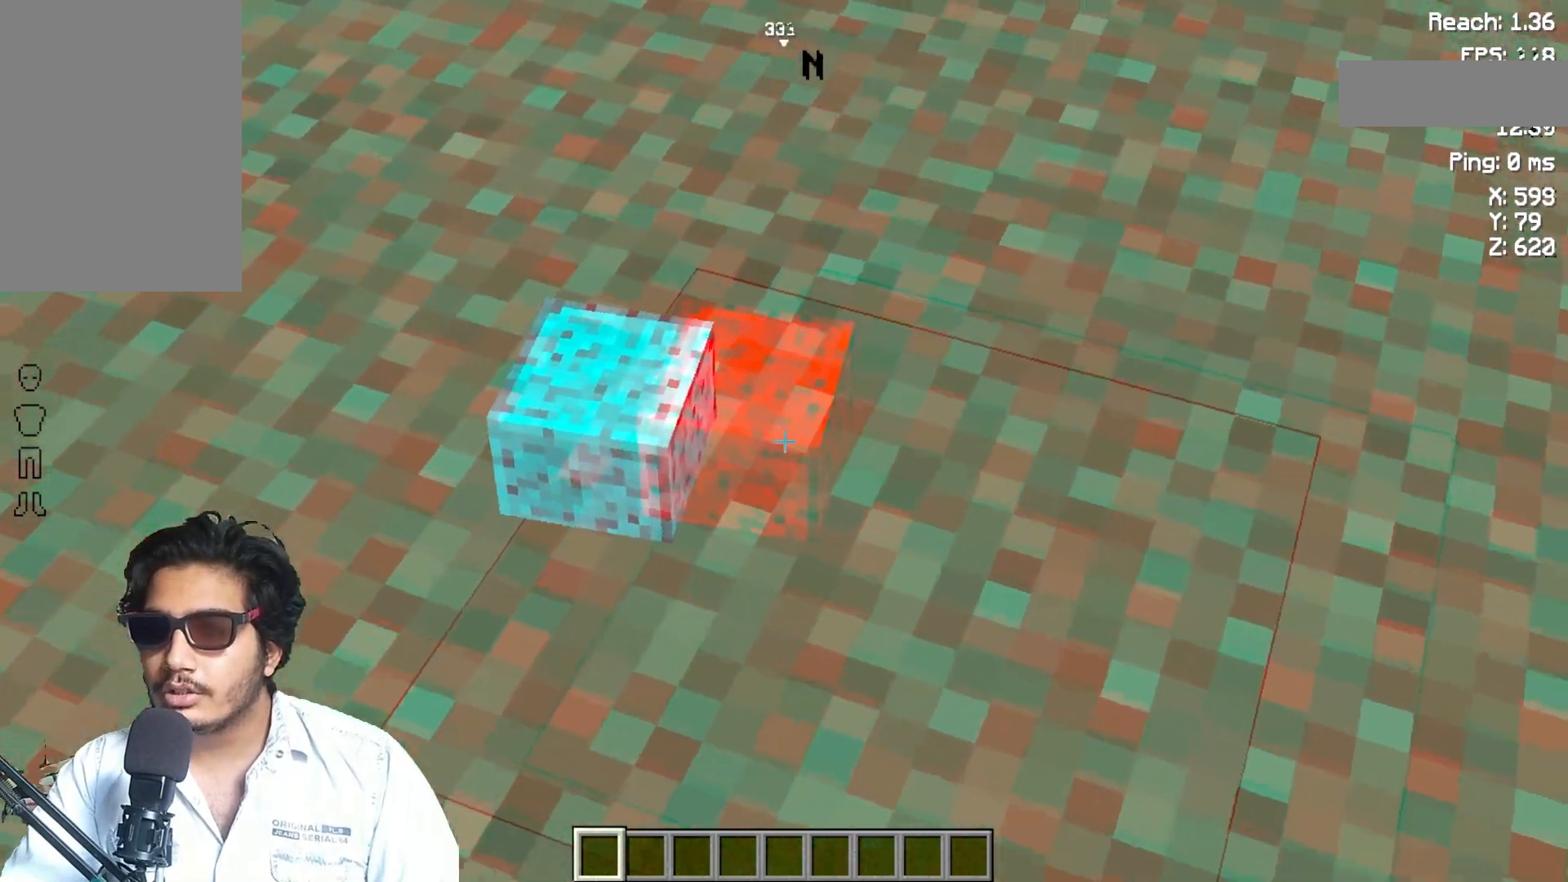
{"keys": ["d"], "mouse": [], "events": []}
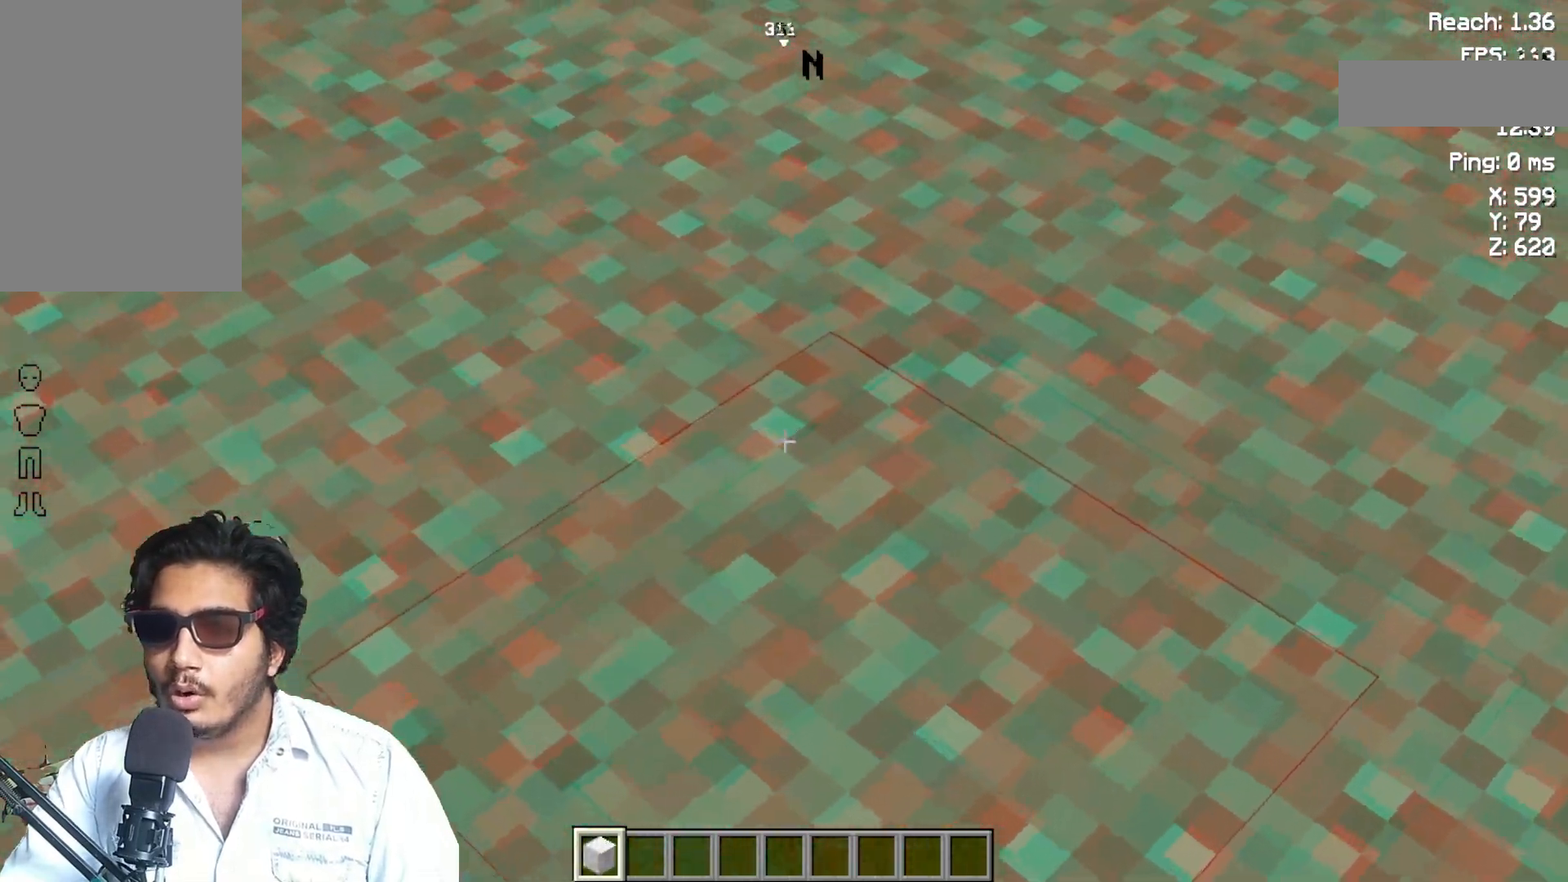
{"keys": [], "mouse": [], "events": [[233, "d", "up"]]}
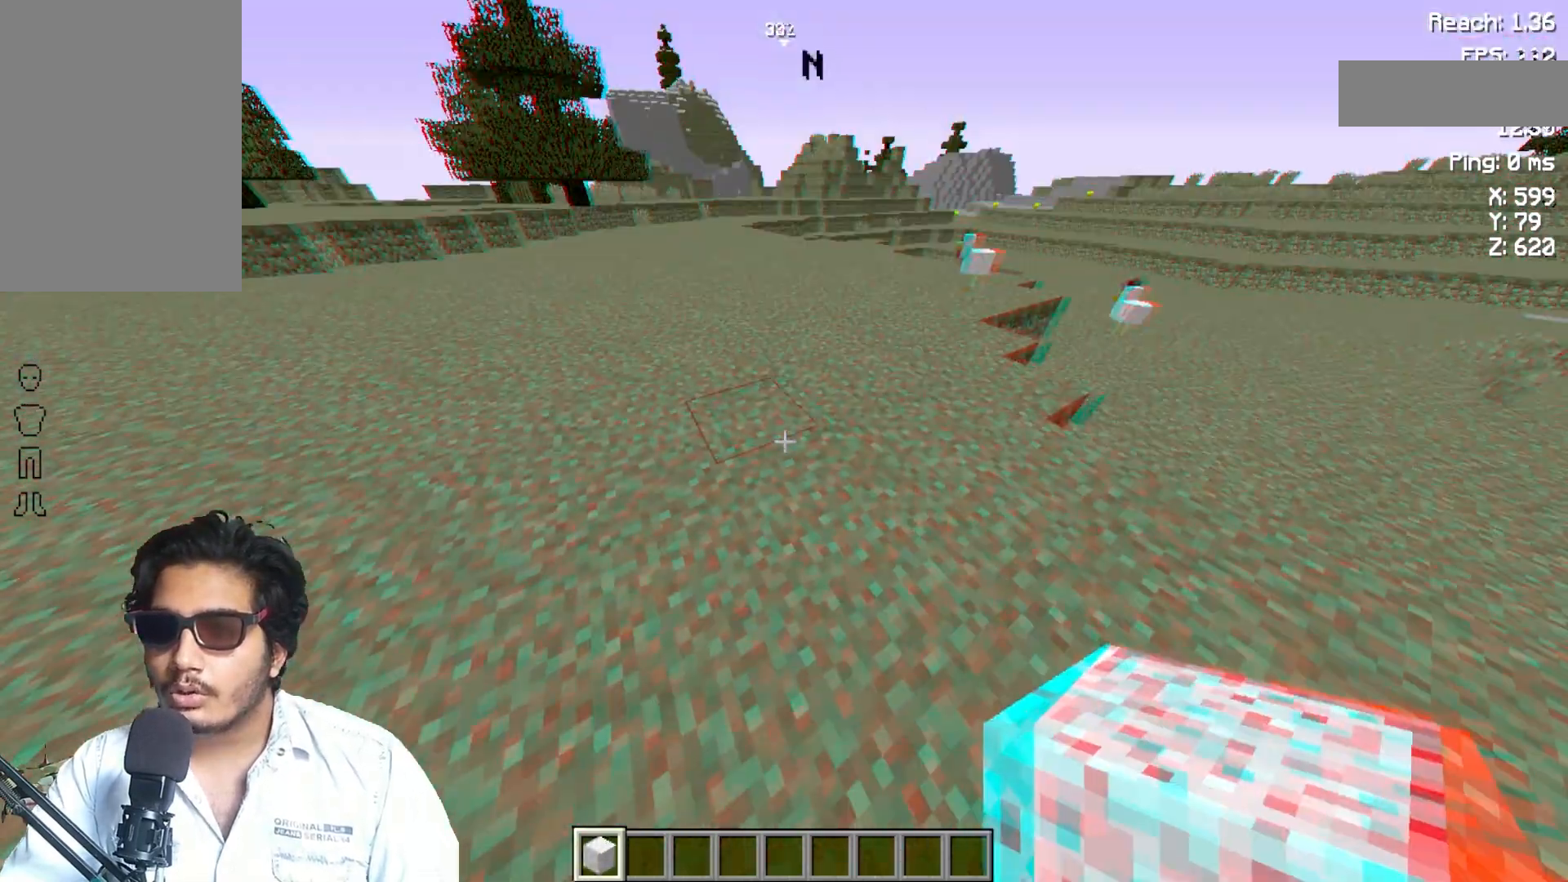
{"keys": [], "mouse": [], "events": []}
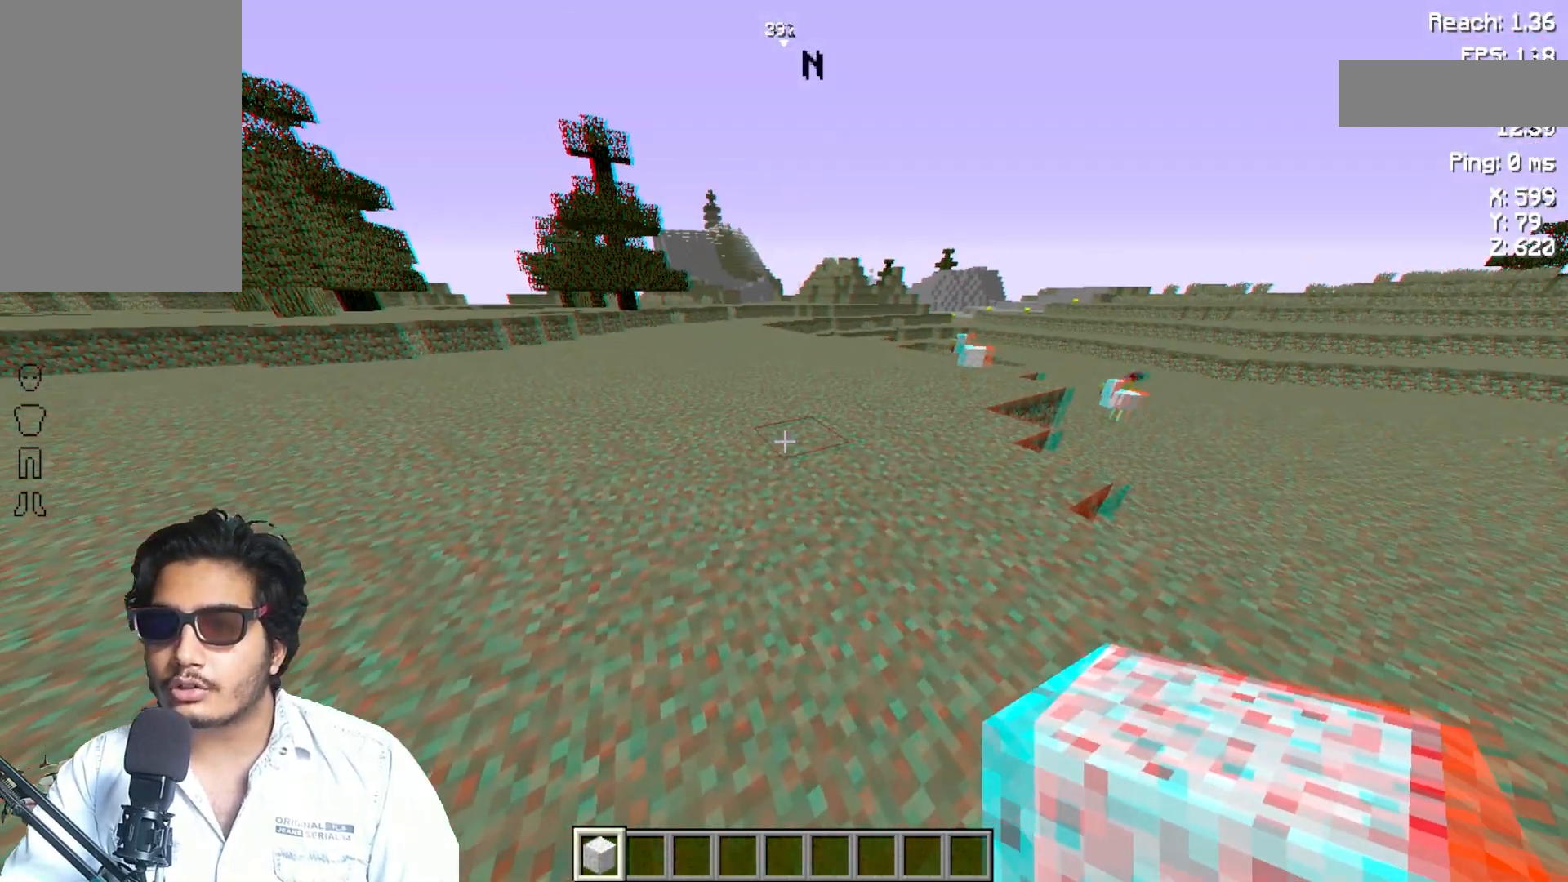
{"keys": [], "mouse": [], "events": []}
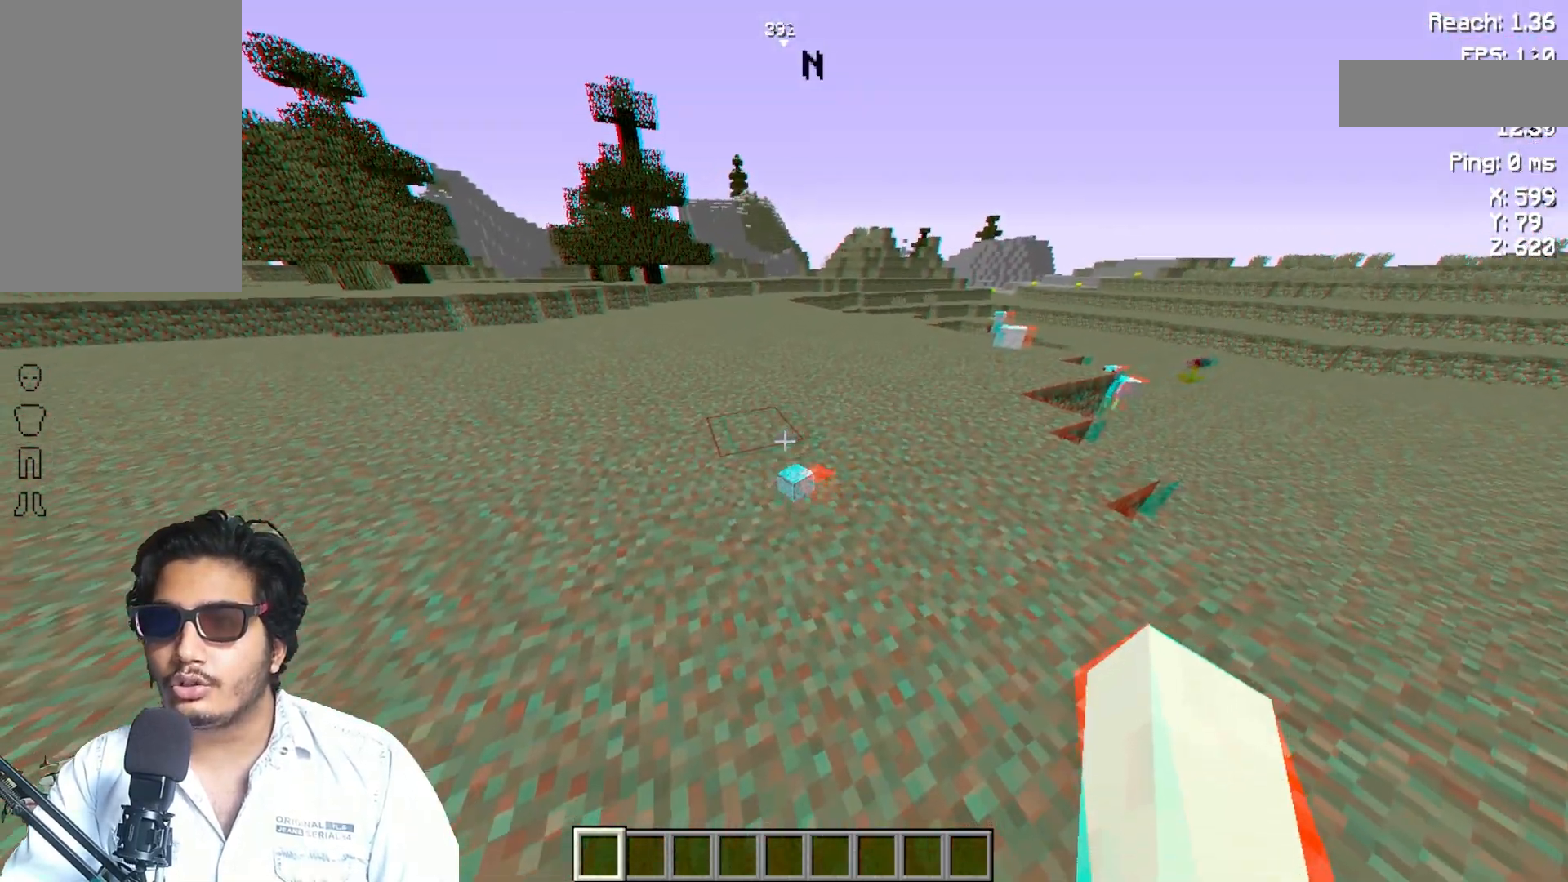
{"keys": [], "mouse": [], "events": []}
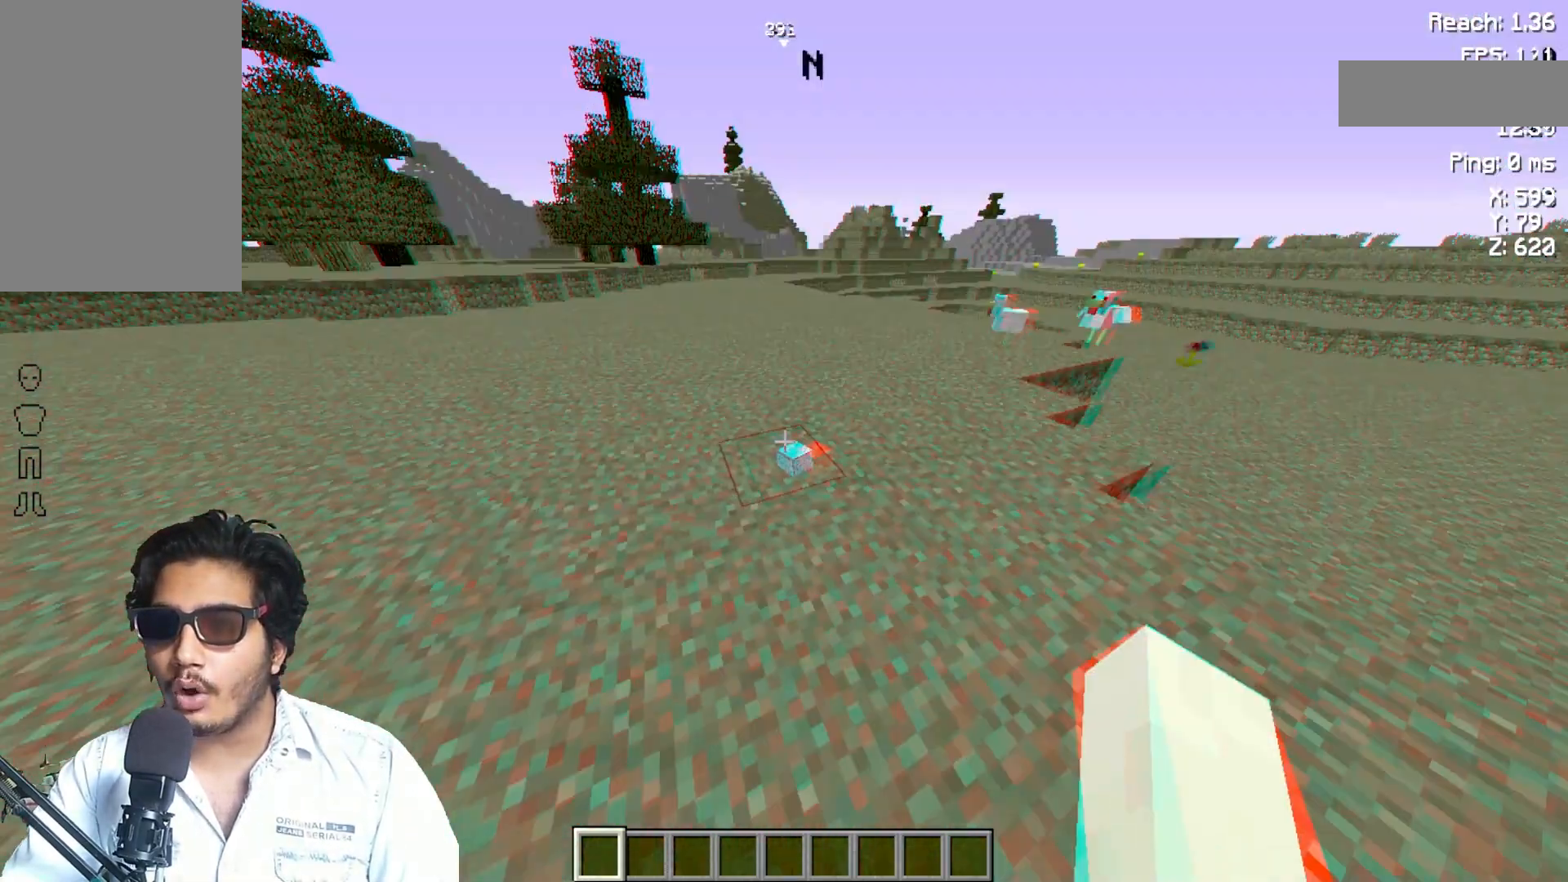
{"keys": [], "mouse": [], "events": [[183, "w", "down"], [483, "w", "up"]]}
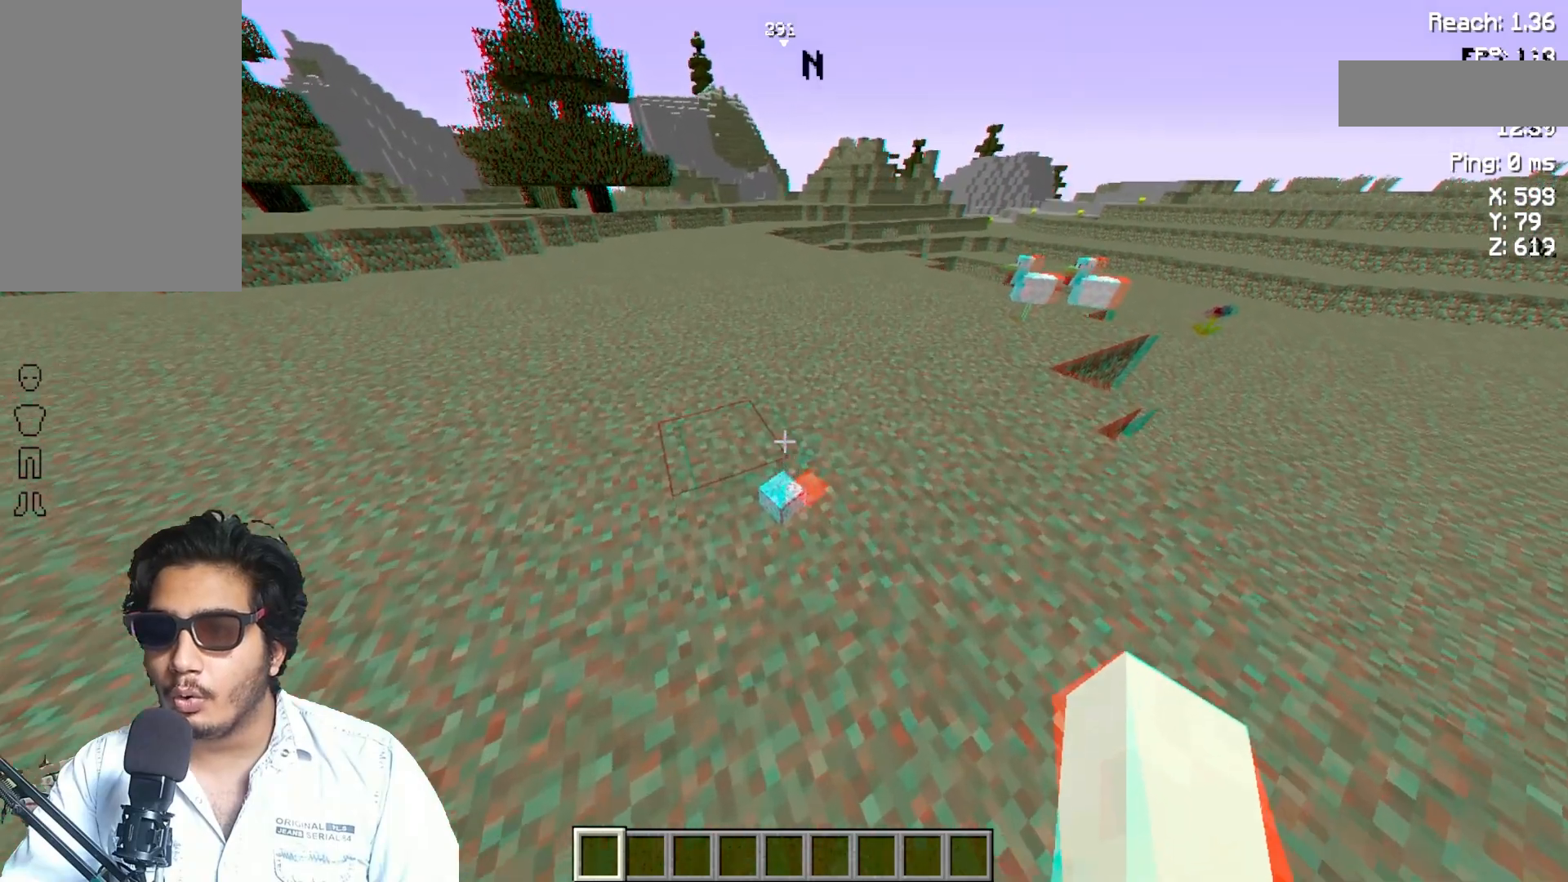
{"keys": [], "mouse": [], "events": []}
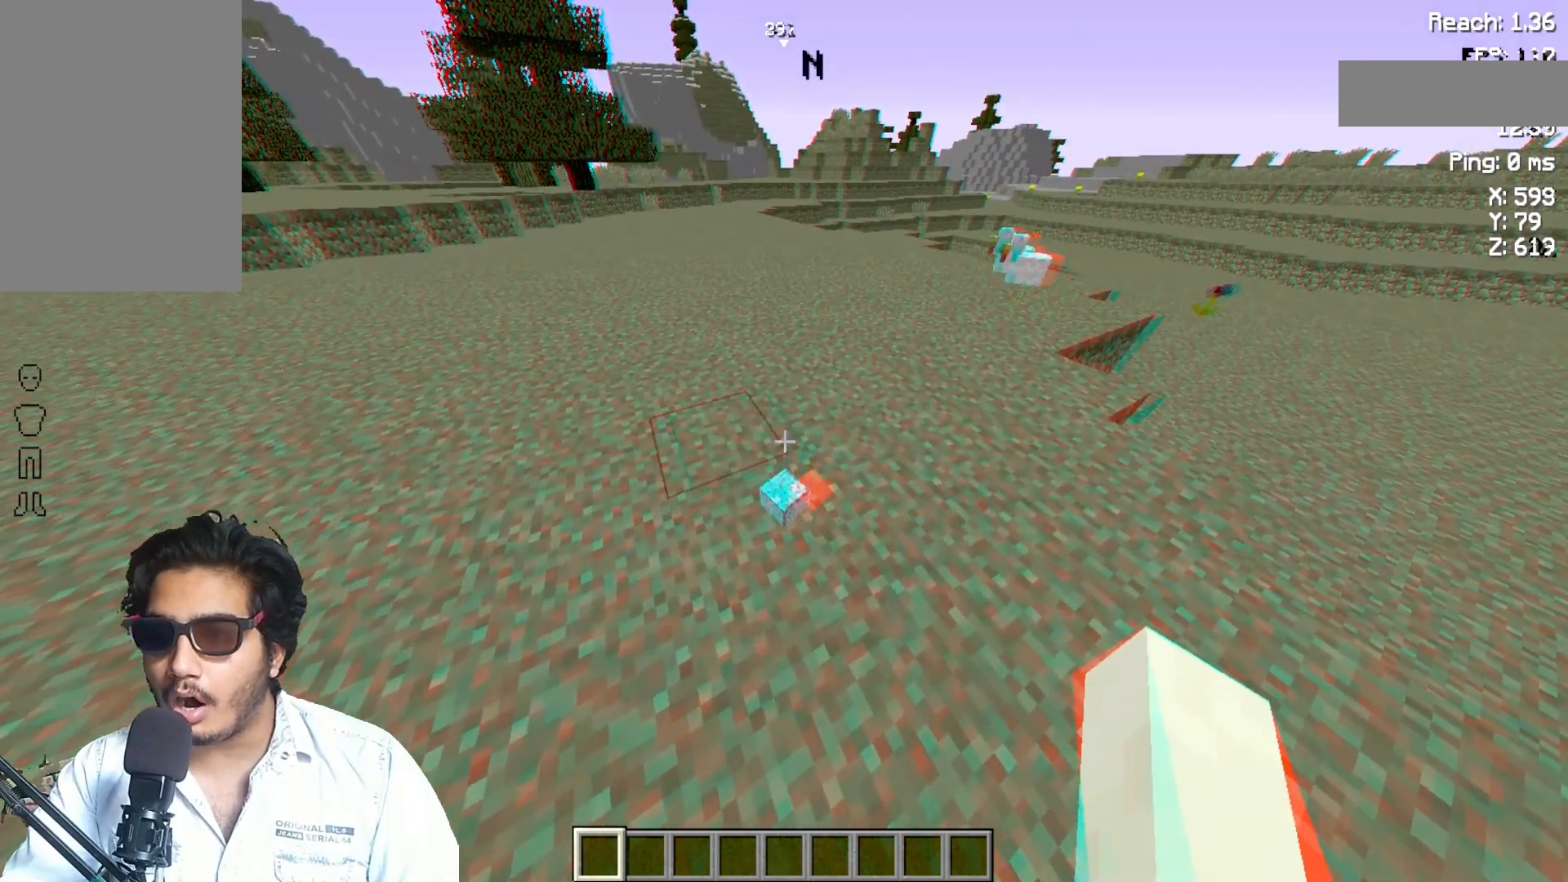
{"keys": [], "mouse": [], "events": []}
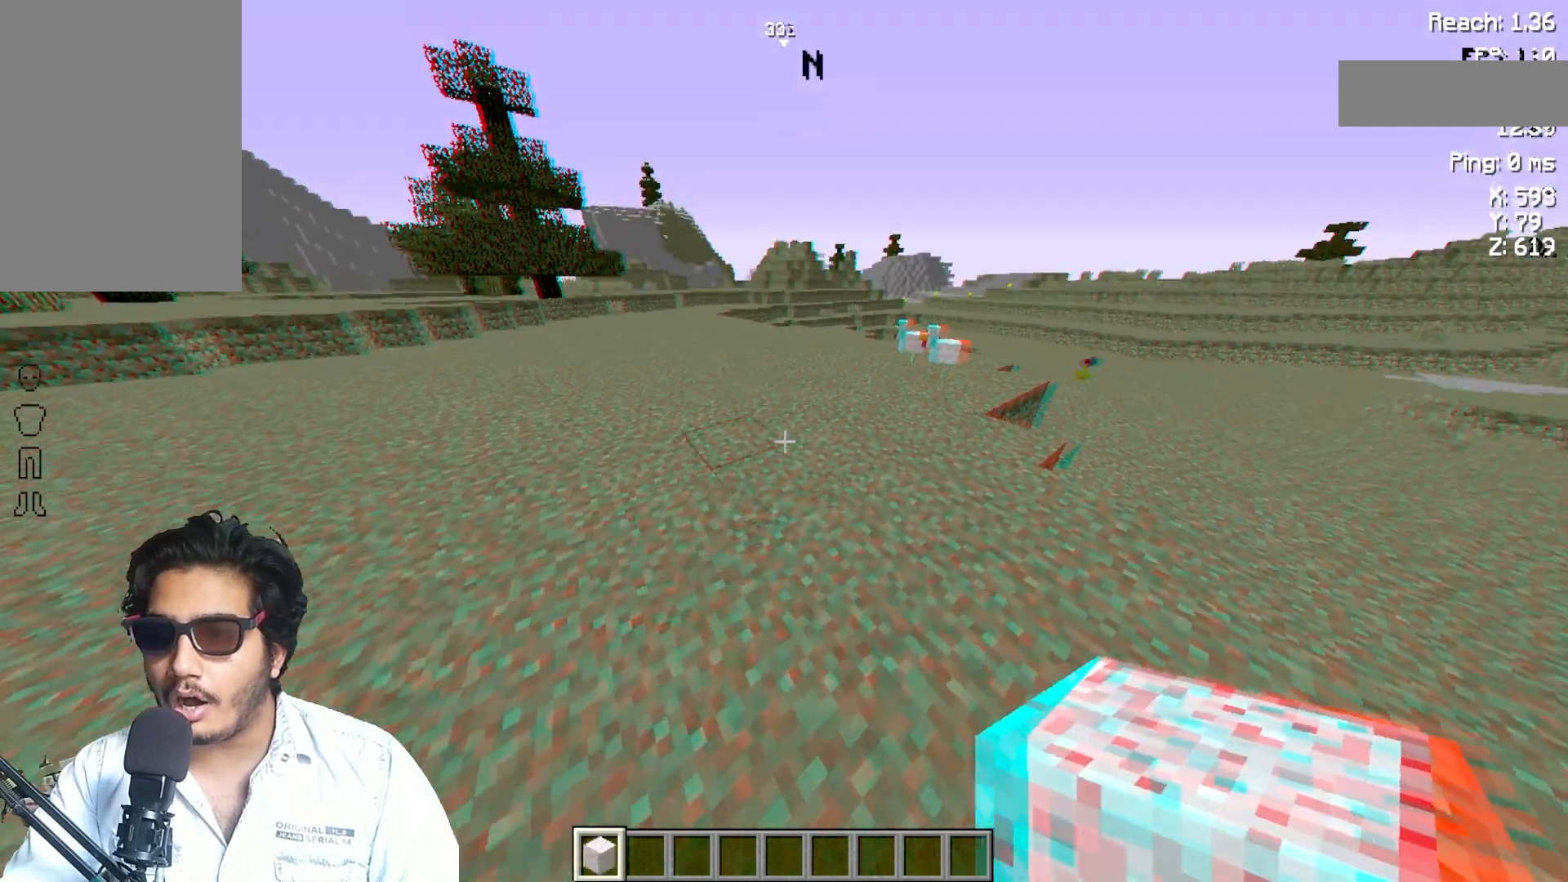
{"keys": [], "mouse": [], "events": []}
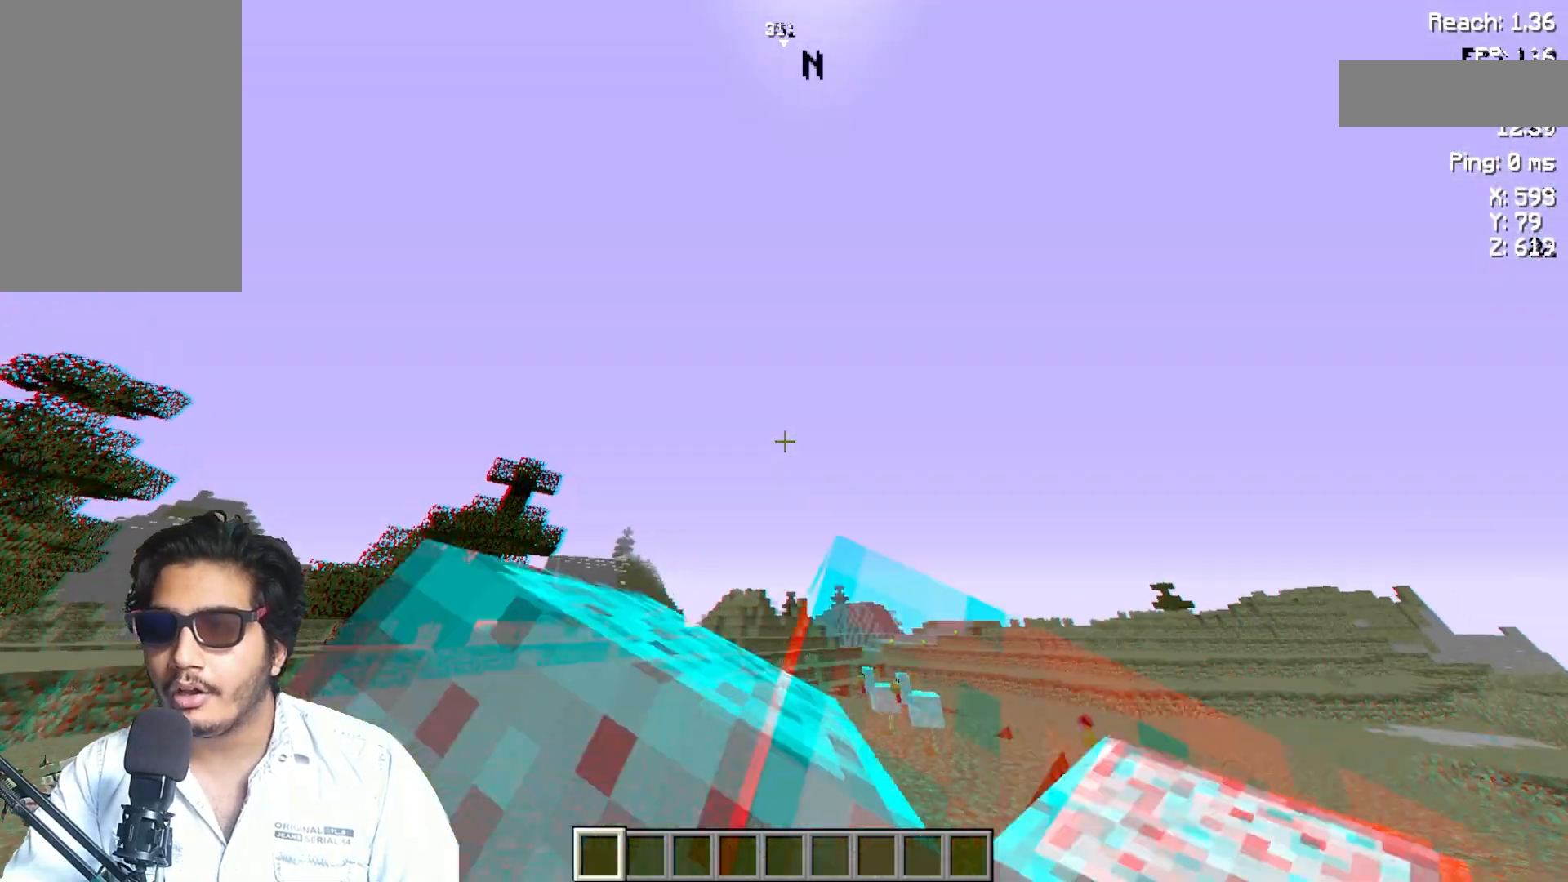
{"keys": ["s"], "mouse": [], "events": [[233, "s", "down"]]}
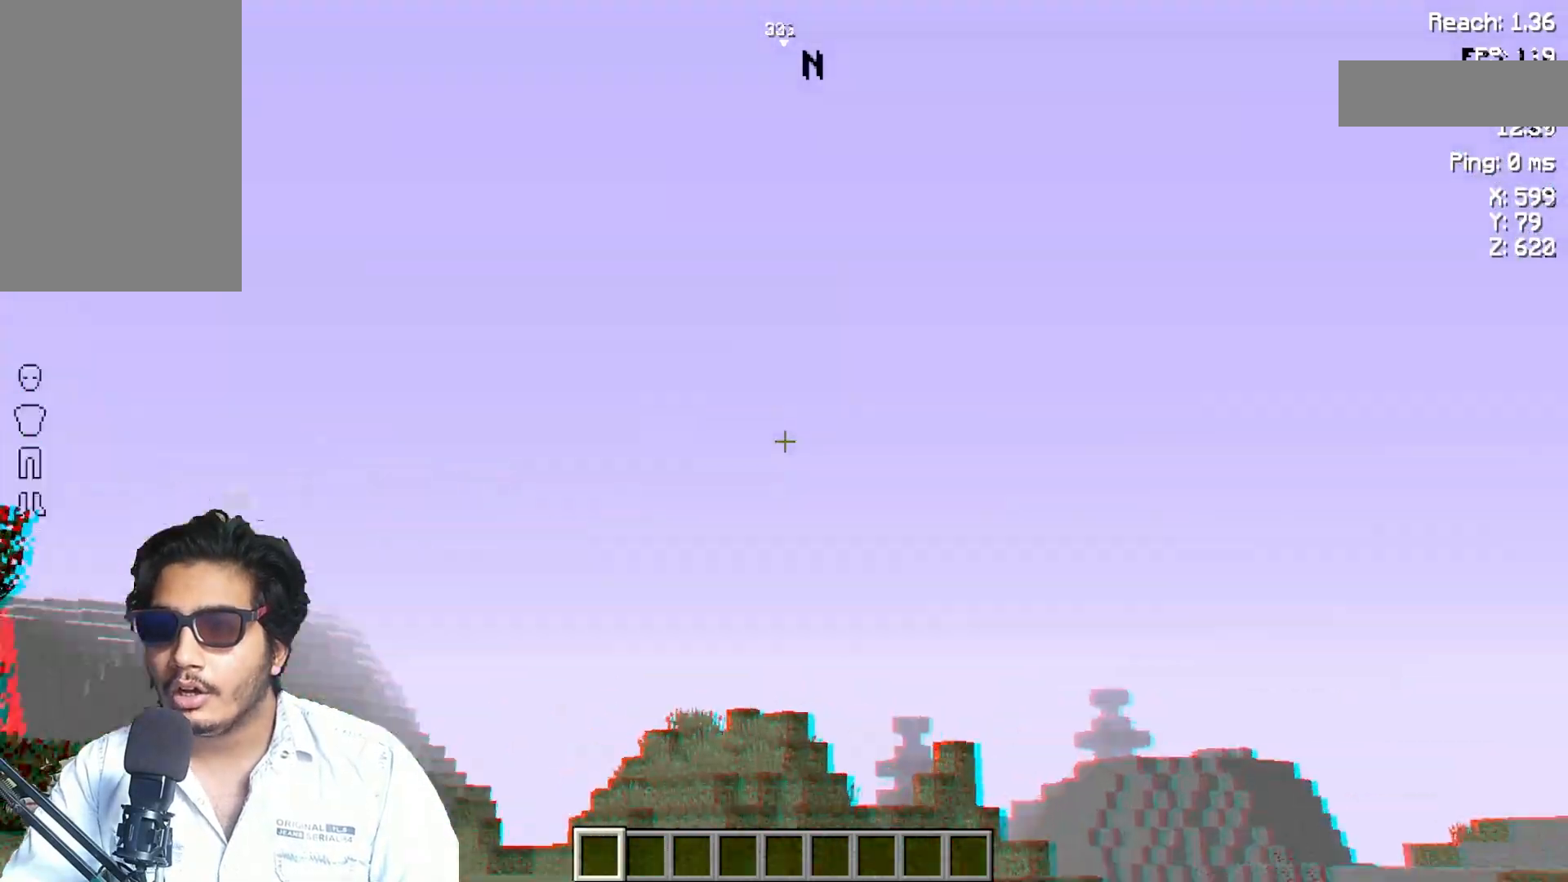
{"keys": [], "mouse": [], "events": [[333, "s", "up"]]}
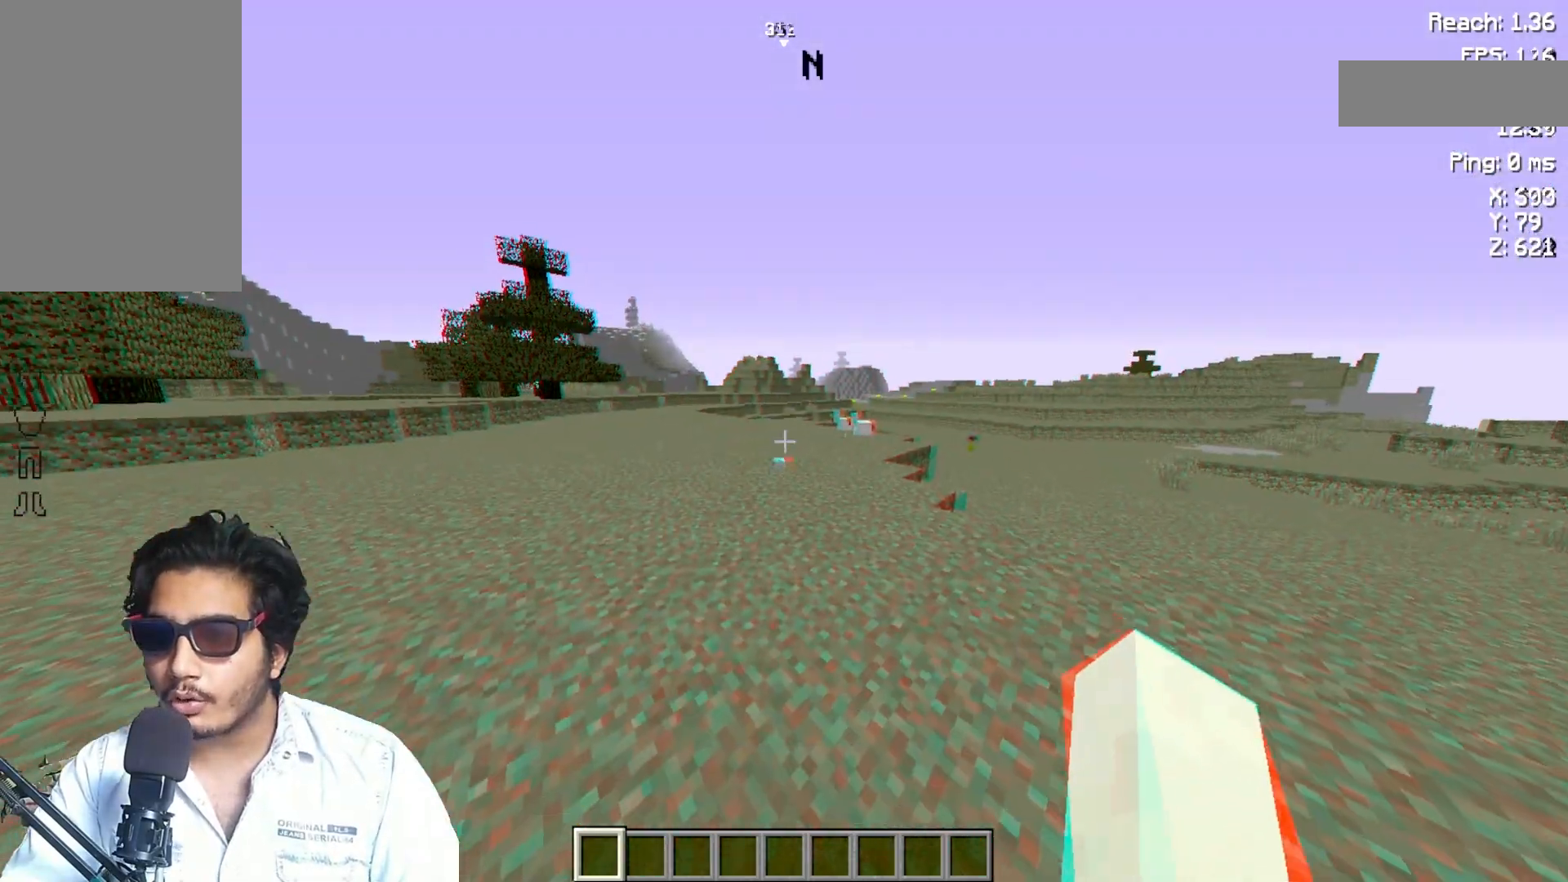
{"keys": ["a", "w"], "mouse": [], "events": [[433, "a", "down"], [433, "w", "down"]]}
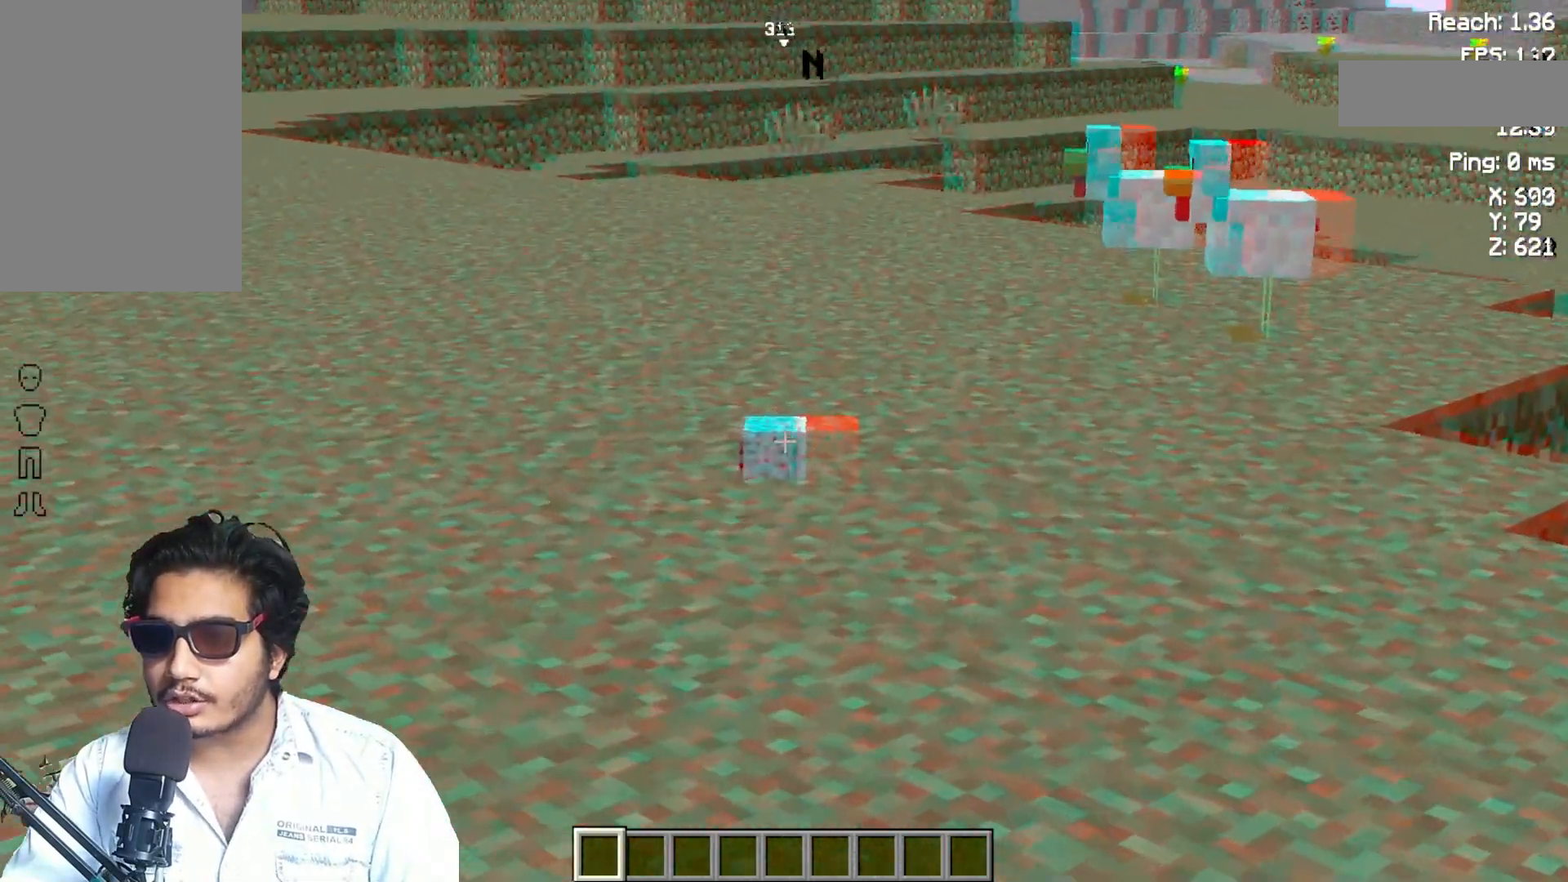
{"keys": ["a", "w"], "mouse": [], "events": []}
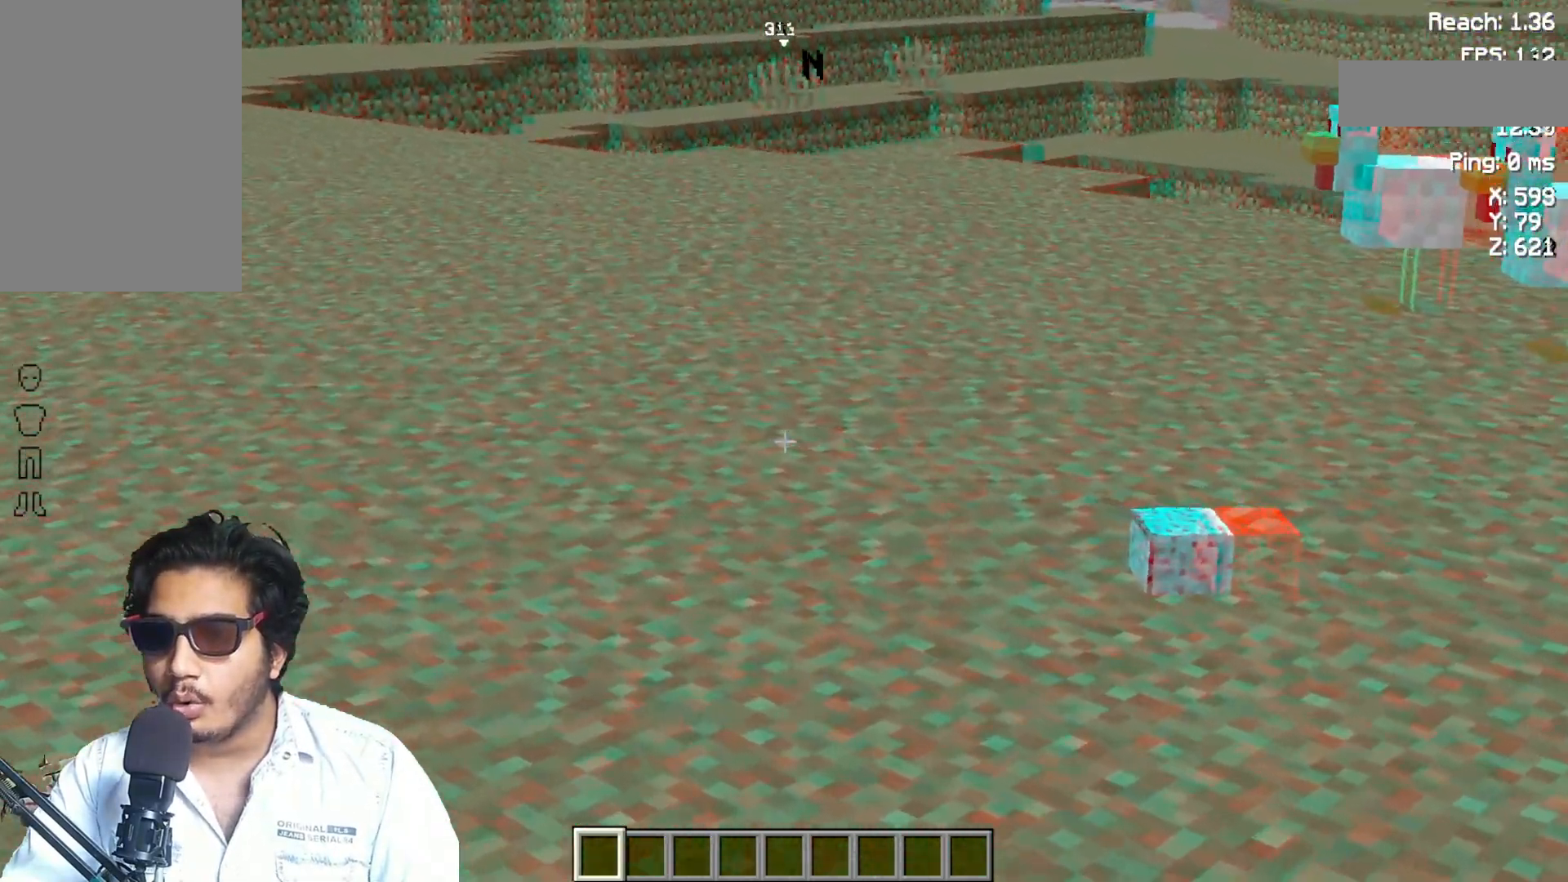
{"keys": [], "mouse": [], "events": [[233, "a", "up"], [417, "w", "up"]]}